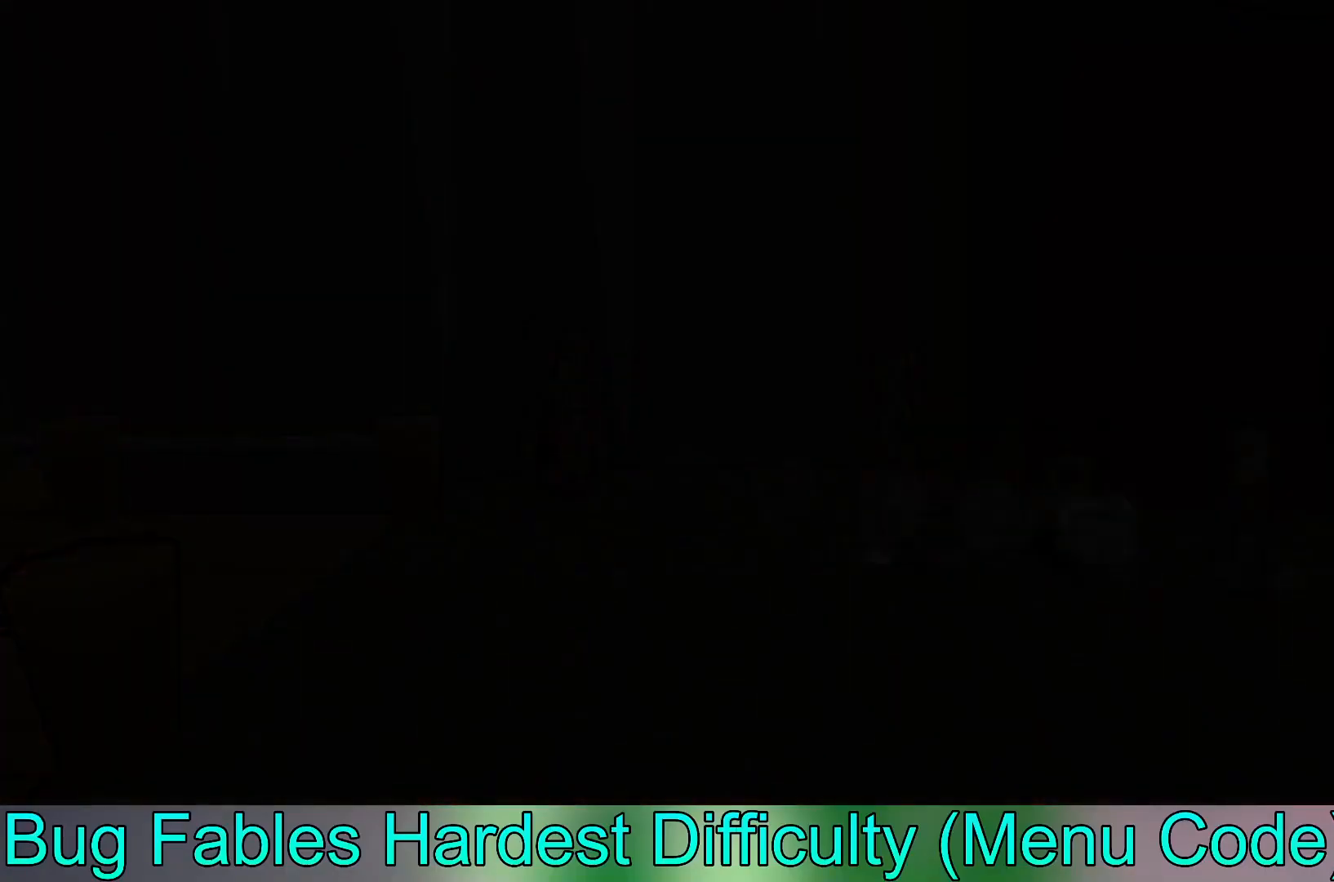
Gameplay with a controller (Xbox layout); each line is a JSON object with the inputs held at the frame after it. "events" lists button and stick changes between this image and that frame as [ms after this image, input, new state], when the widget could be followed in between. Not read: right_stick.
{"buttons": [], "left_stick": "center", "events": []}
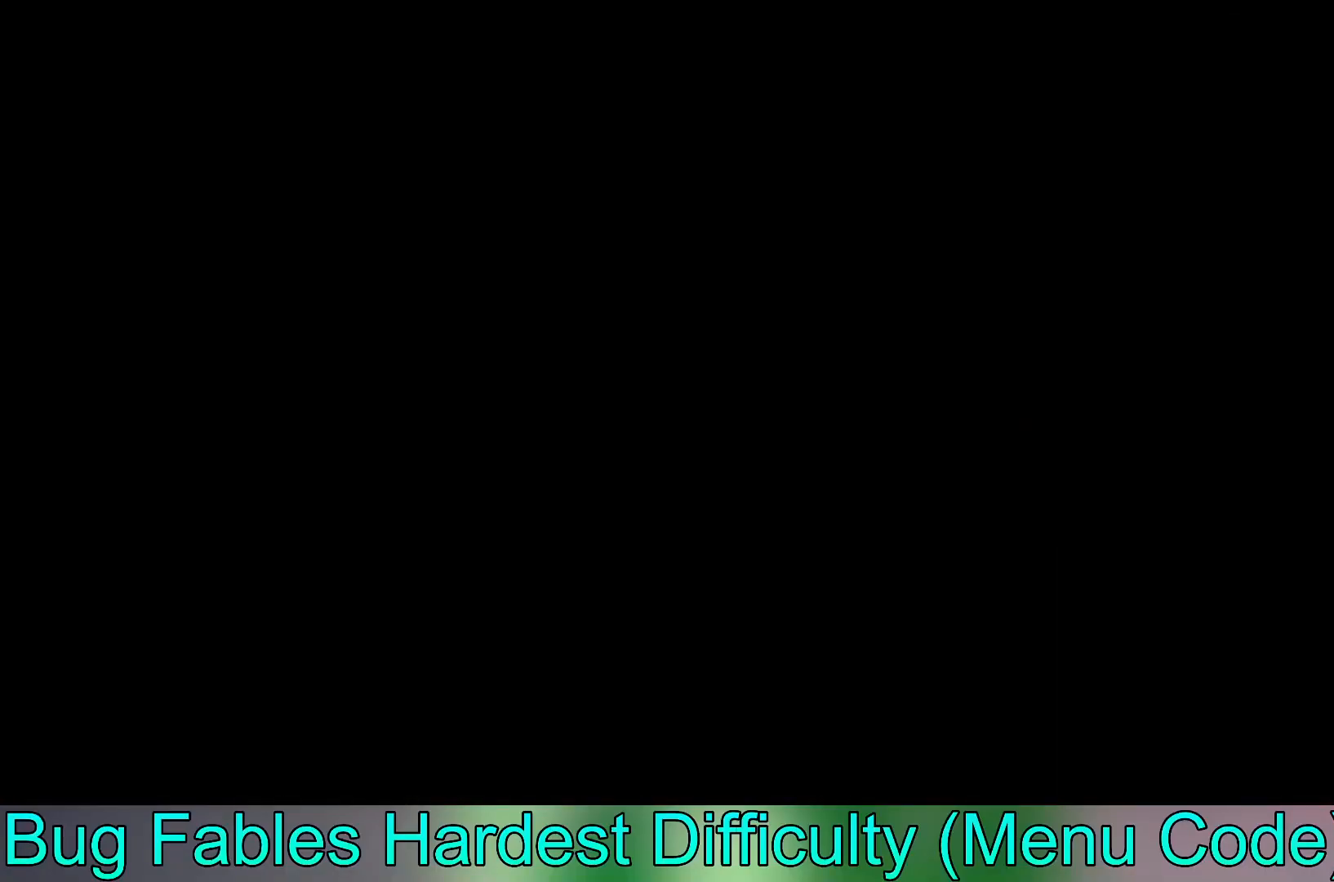
{"buttons": [], "left_stick": "center", "events": []}
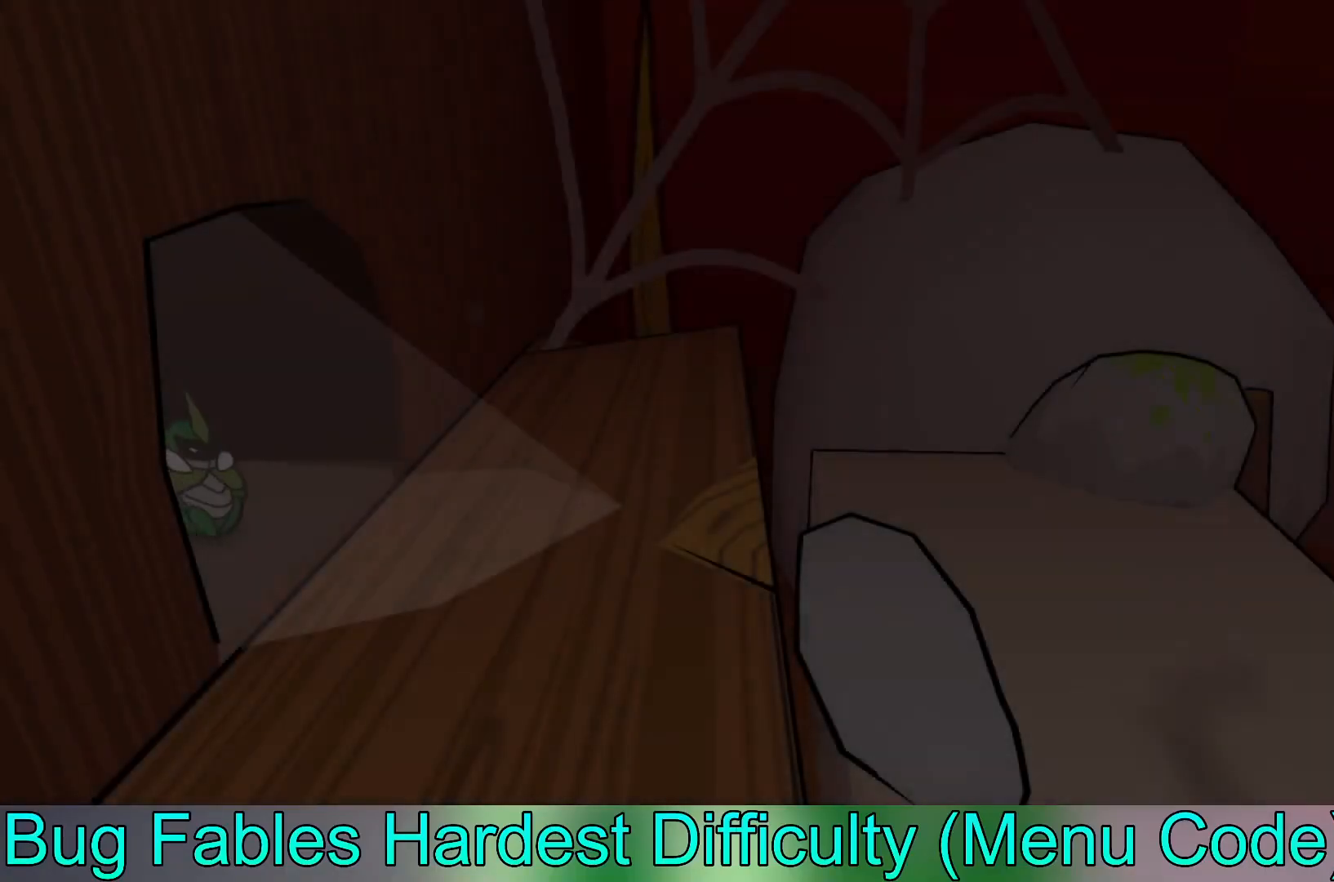
{"buttons": [], "left_stick": "center", "events": []}
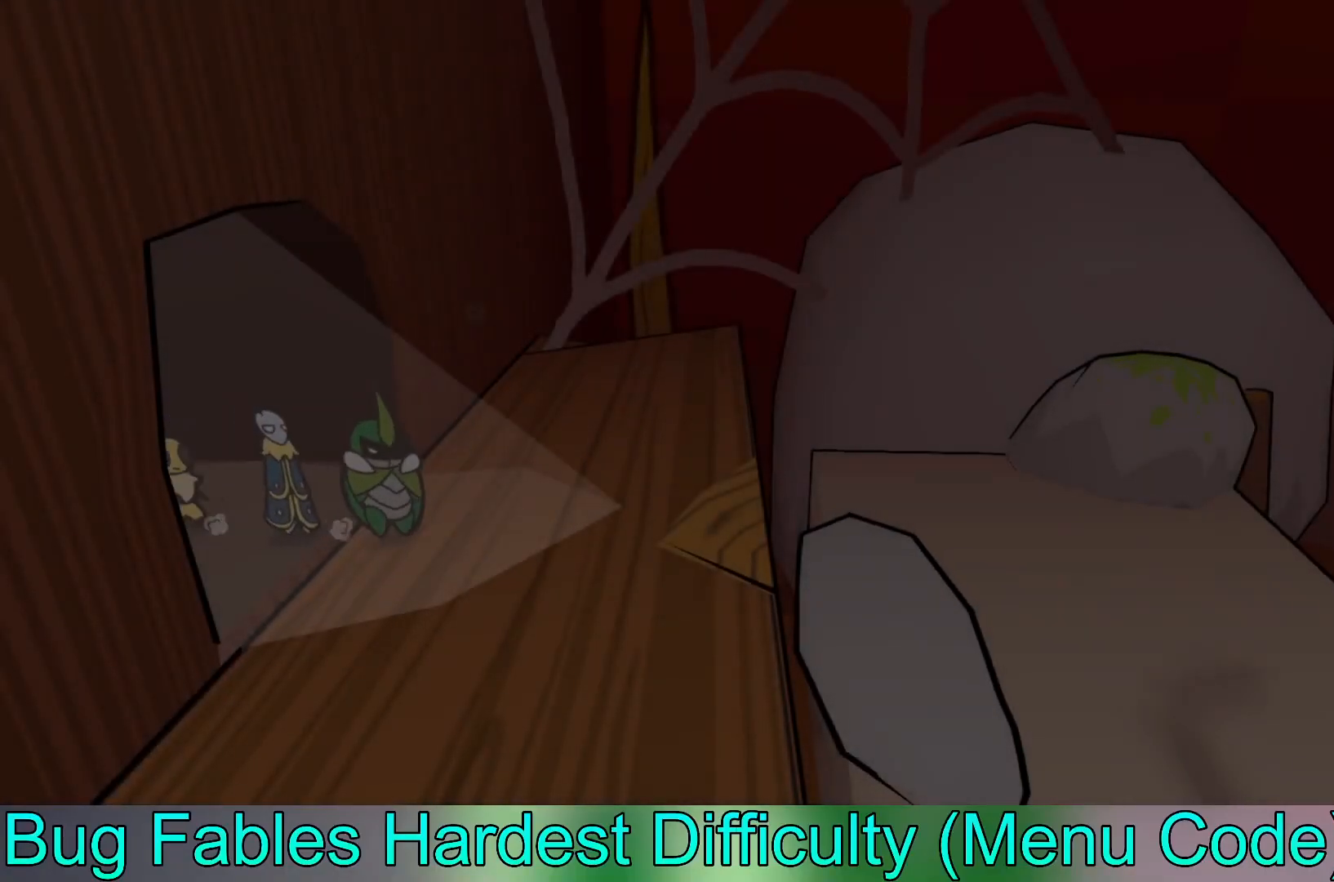
{"buttons": [], "left_stick": "down-right", "events": [[233, "left_stick", "down-right"]]}
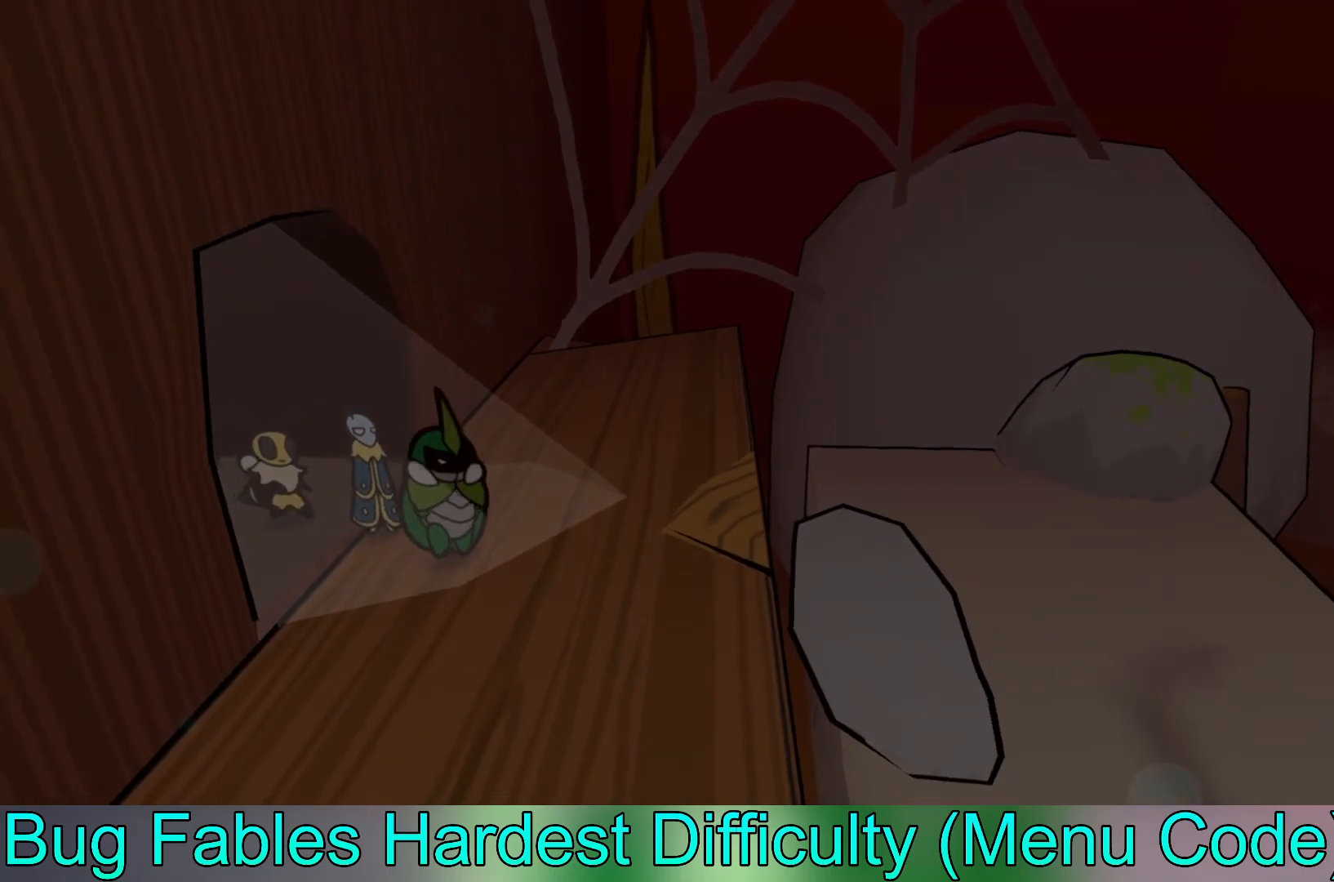
{"buttons": [], "left_stick": "down-right", "events": []}
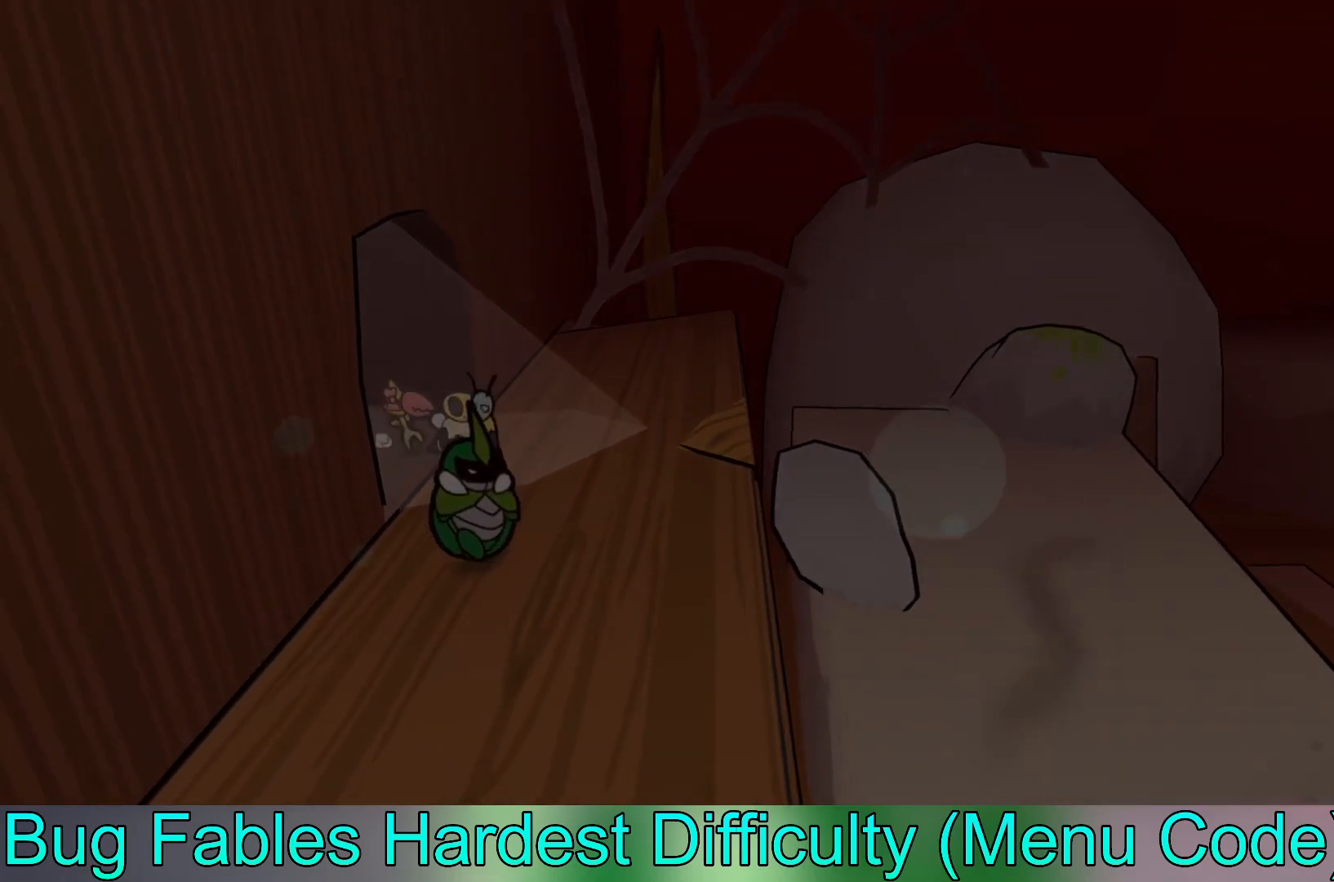
{"buttons": [], "left_stick": "down", "events": [[117, "left_stick", "center"], [250, "left_stick", "down"]]}
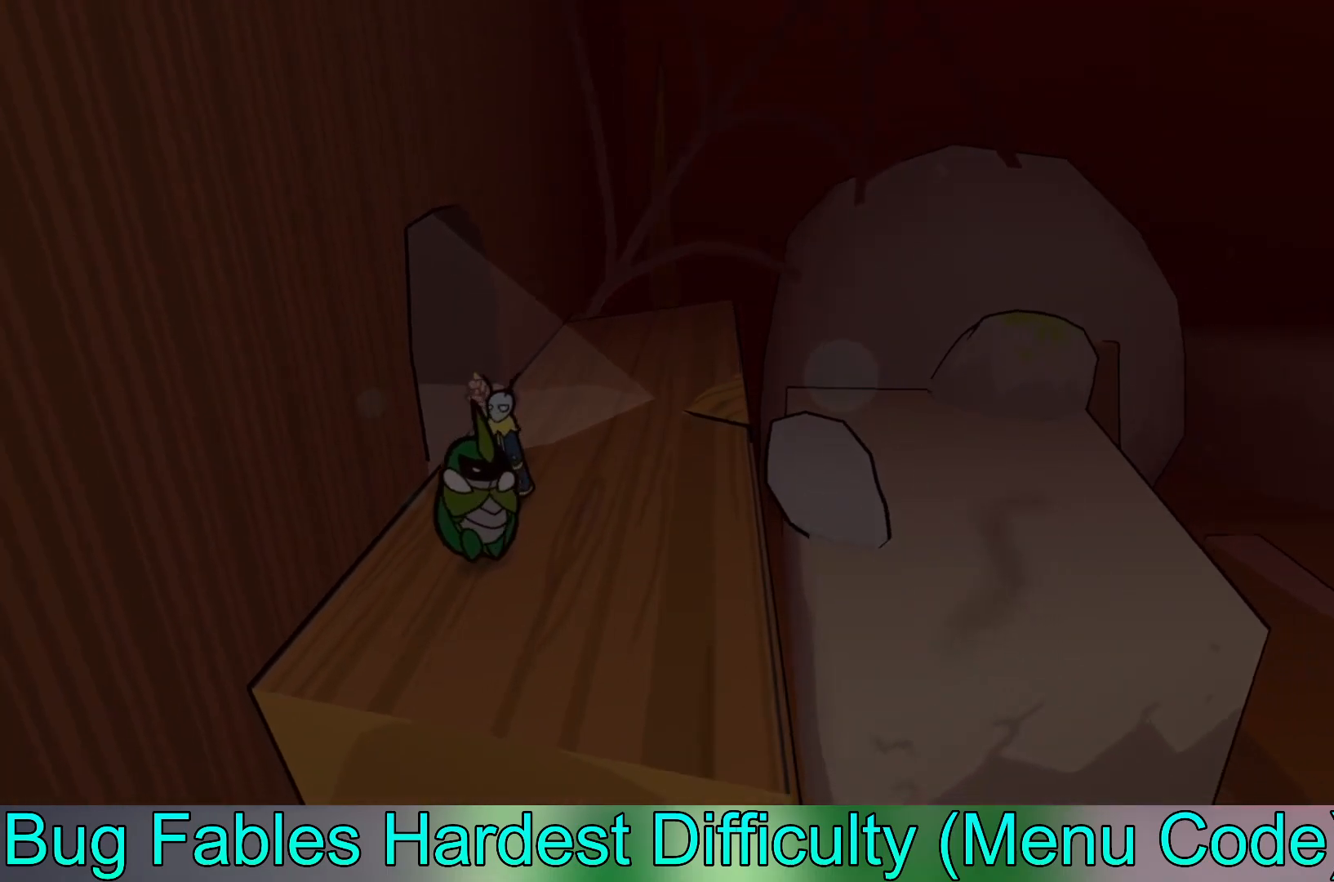
{"buttons": [], "left_stick": "up-right", "events": [[117, "left_stick", "down-right"], [317, "left_stick", "up-right"]]}
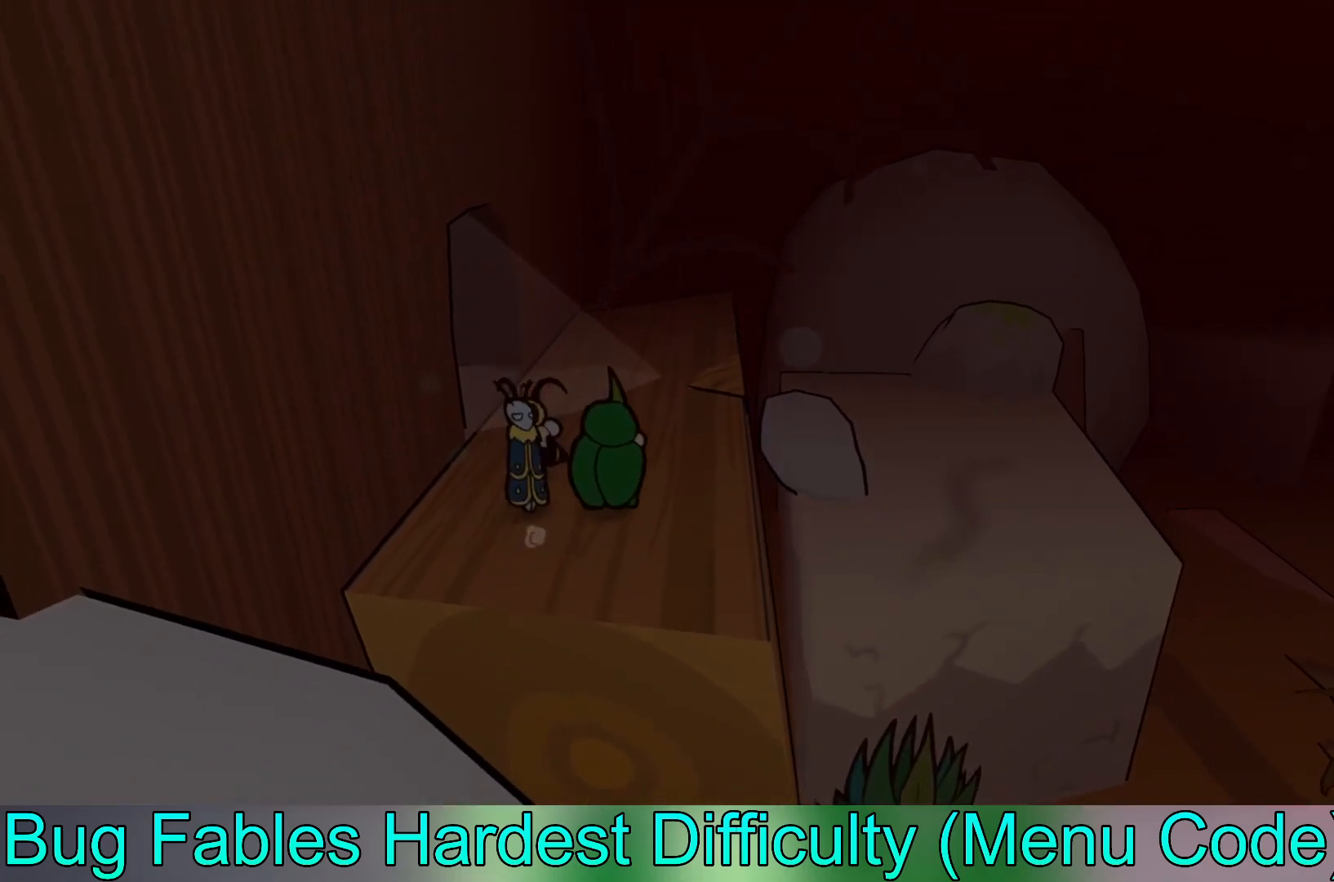
{"buttons": [], "left_stick": "up", "events": [[83, "left_stick", "up"]]}
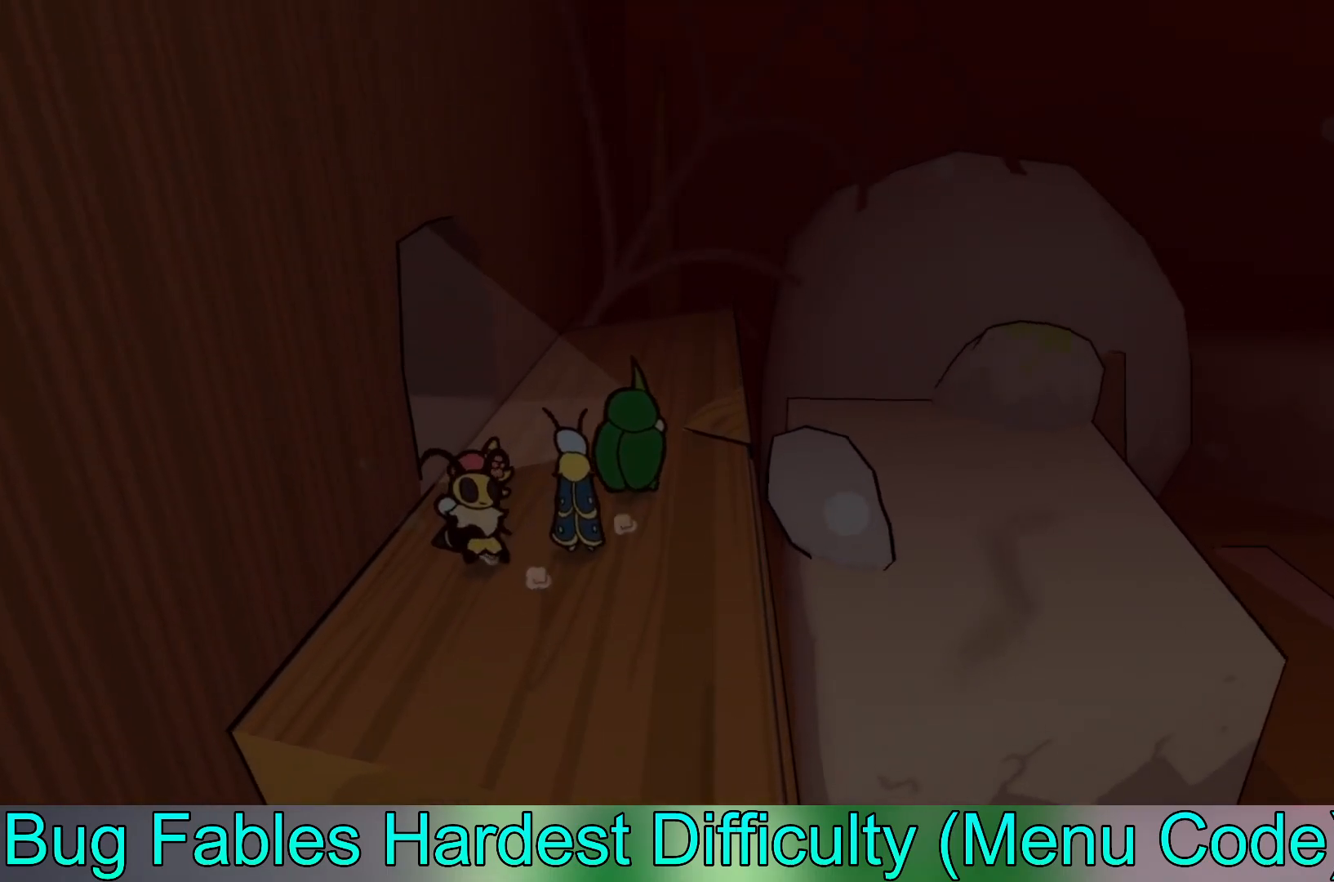
{"buttons": [], "left_stick": "up", "events": [[167, "X", "down"], [333, "X", "up"]]}
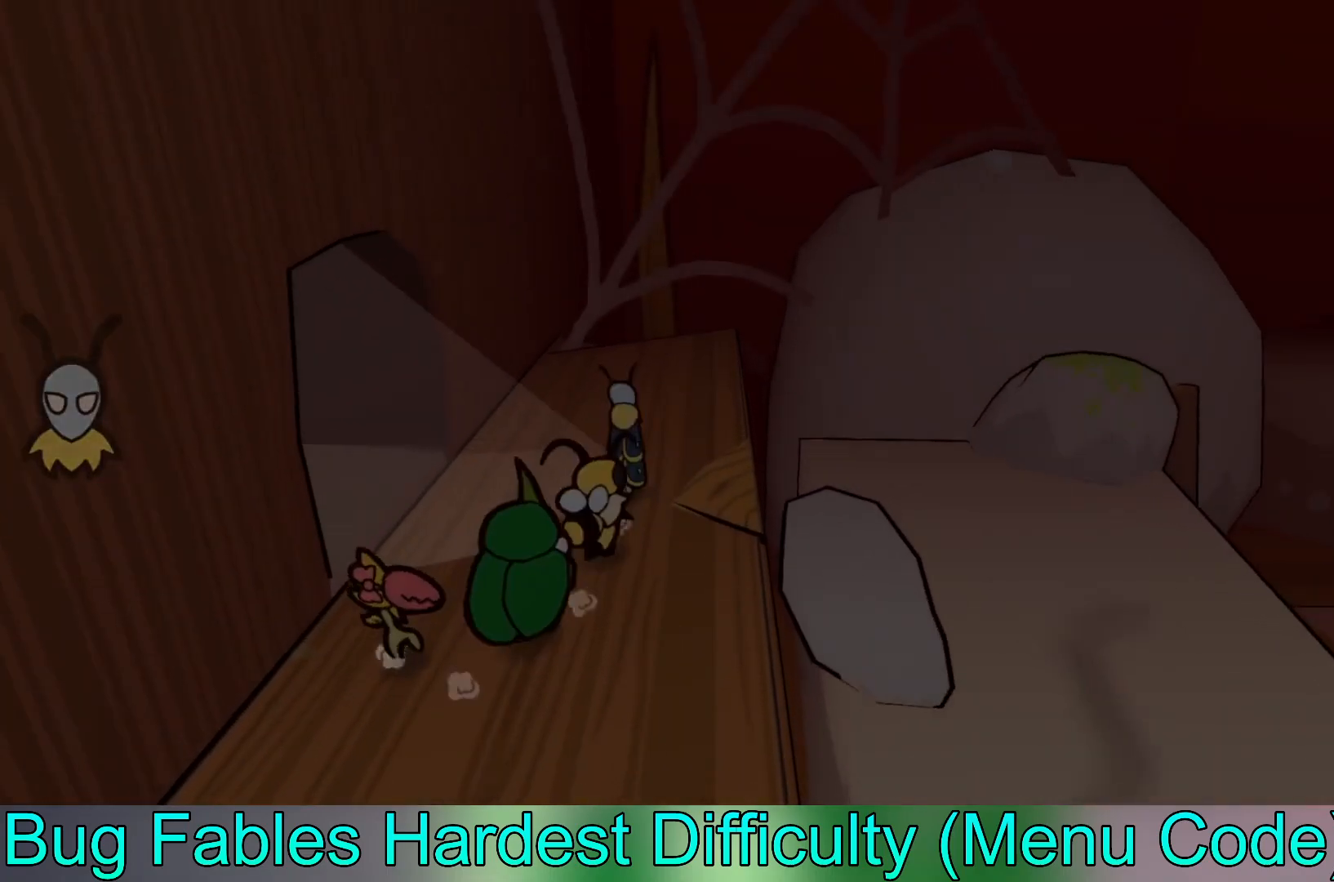
{"buttons": ["A"], "left_stick": "right", "events": [[50, "left_stick", "center"], [283, "left_stick", "right"], [500, "A", "down"]]}
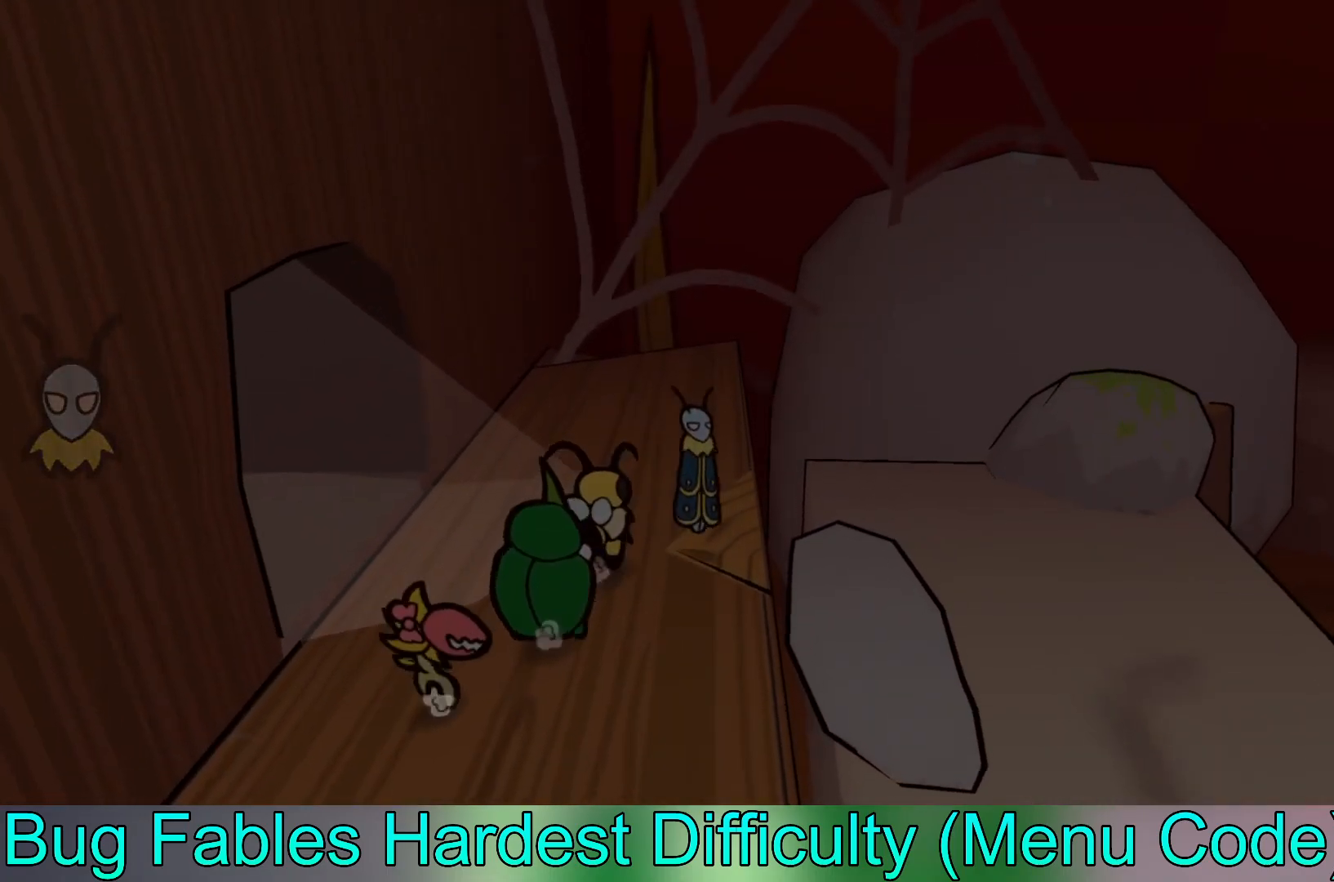
{"buttons": [], "left_stick": "right", "events": [[267, "A", "up"]]}
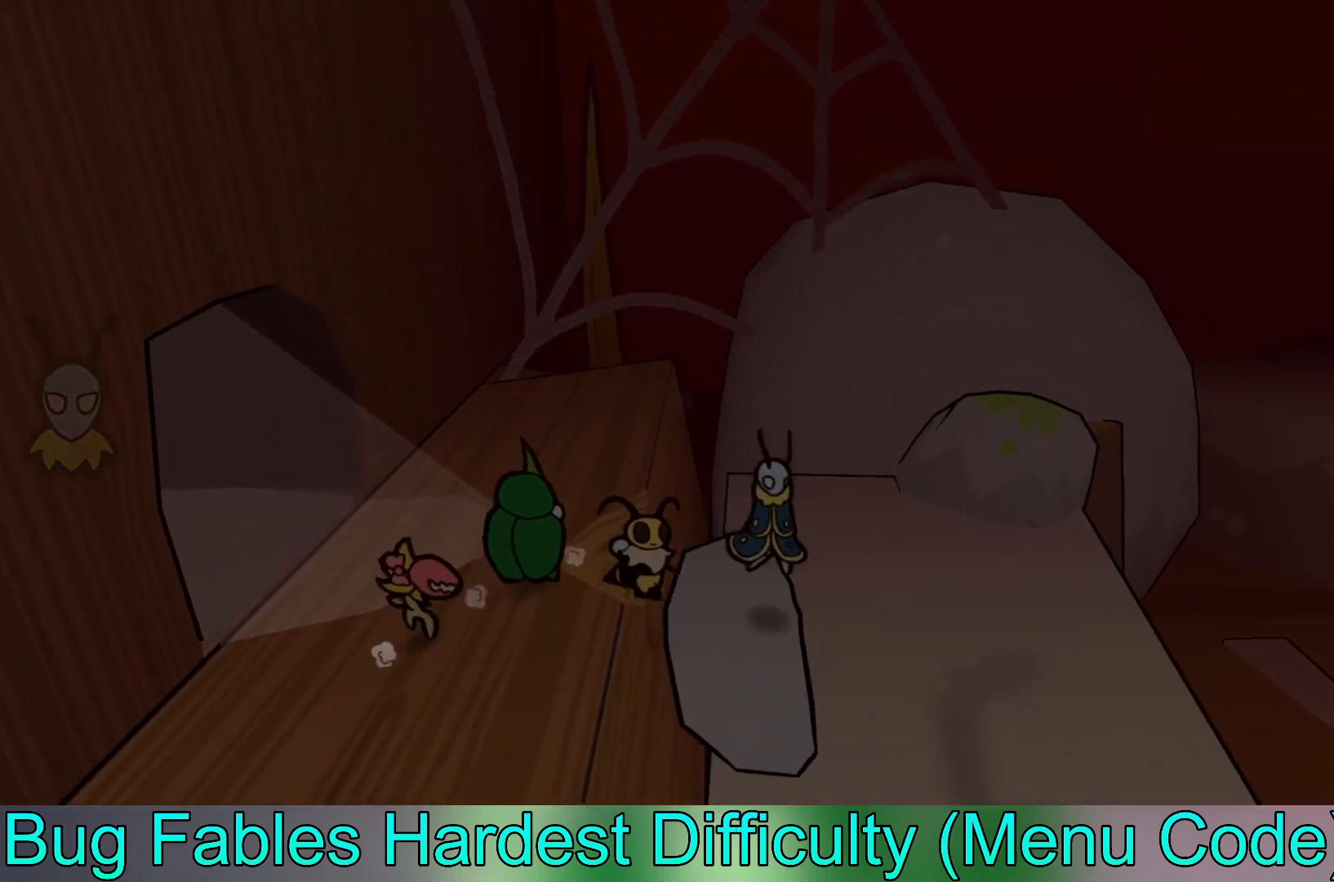
{"buttons": [], "left_stick": "right", "events": [[250, "X", "down"], [450, "X", "up"]]}
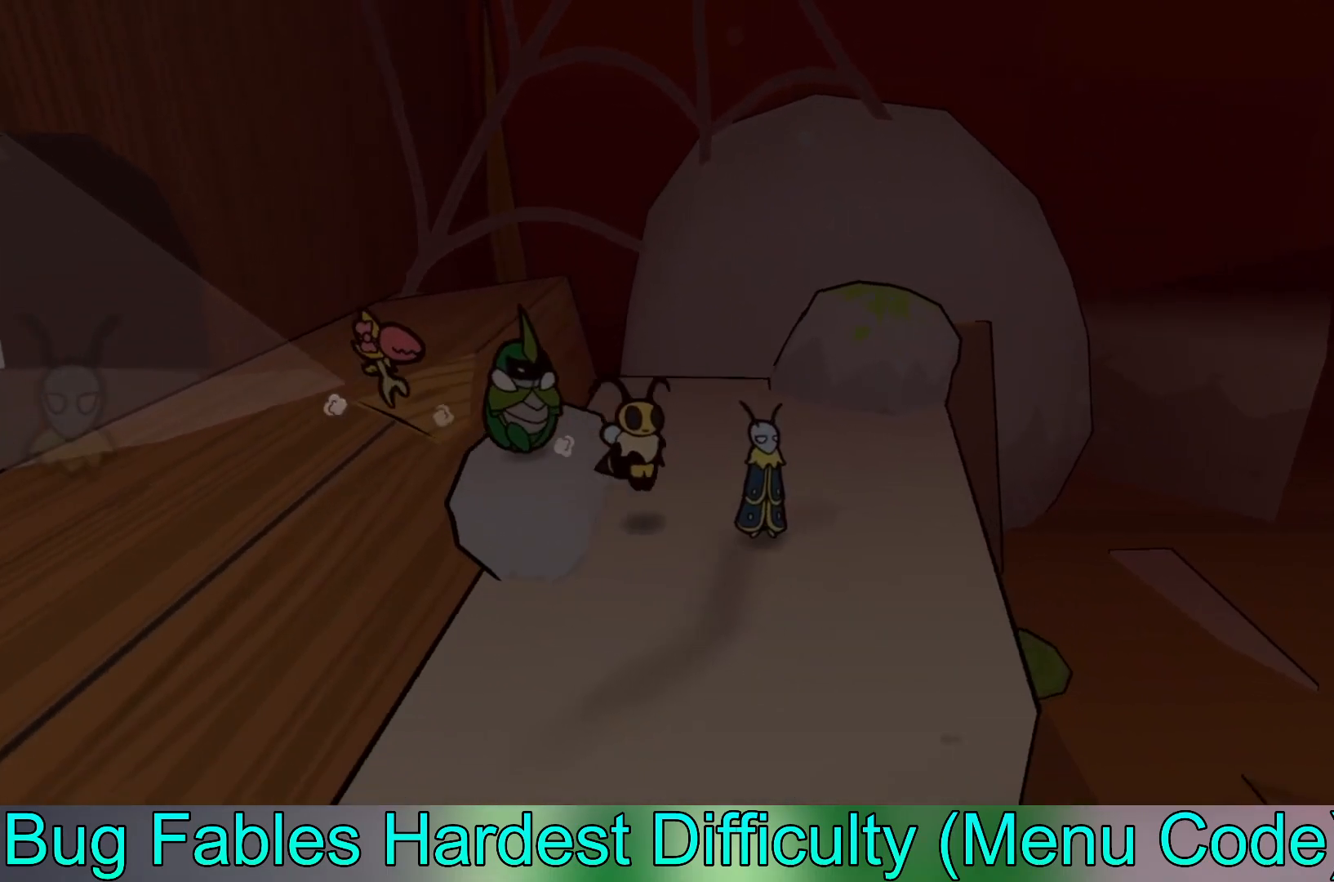
{"buttons": ["X"], "left_stick": "right", "events": [[417, "X", "down"]]}
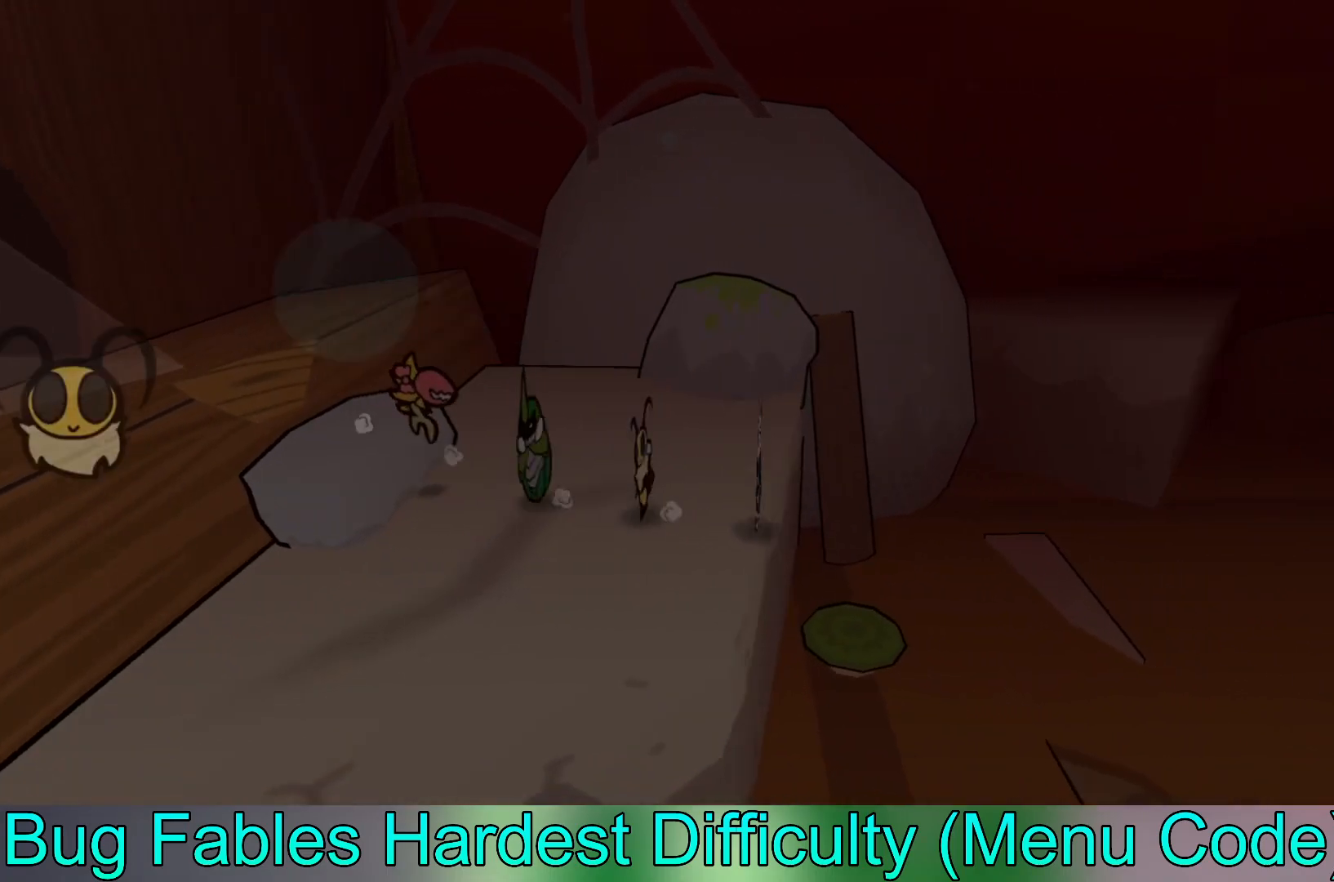
{"buttons": [], "left_stick": "right", "events": [[83, "X", "up"]]}
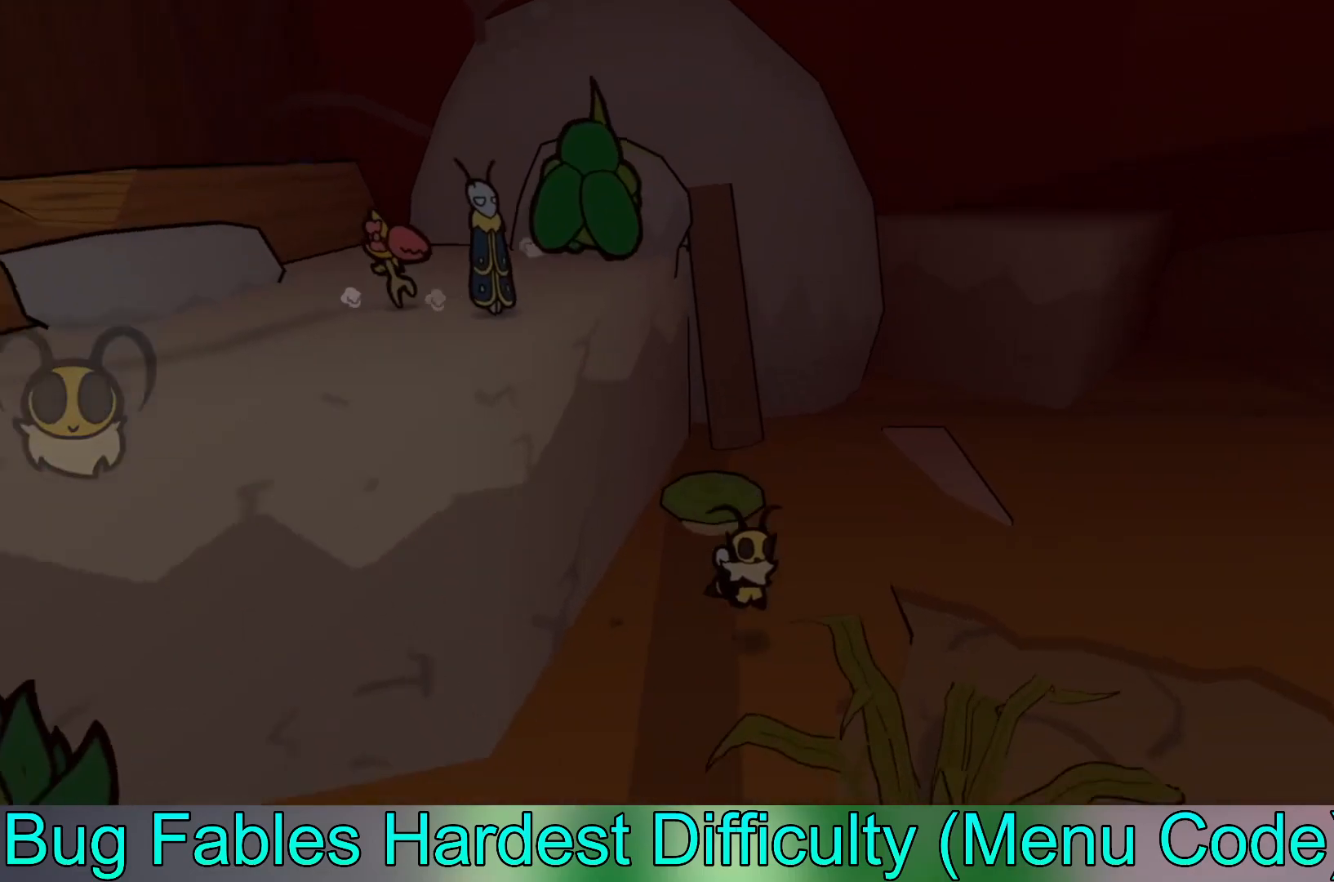
{"buttons": ["X"], "left_stick": "right", "events": [[400, "X", "down"]]}
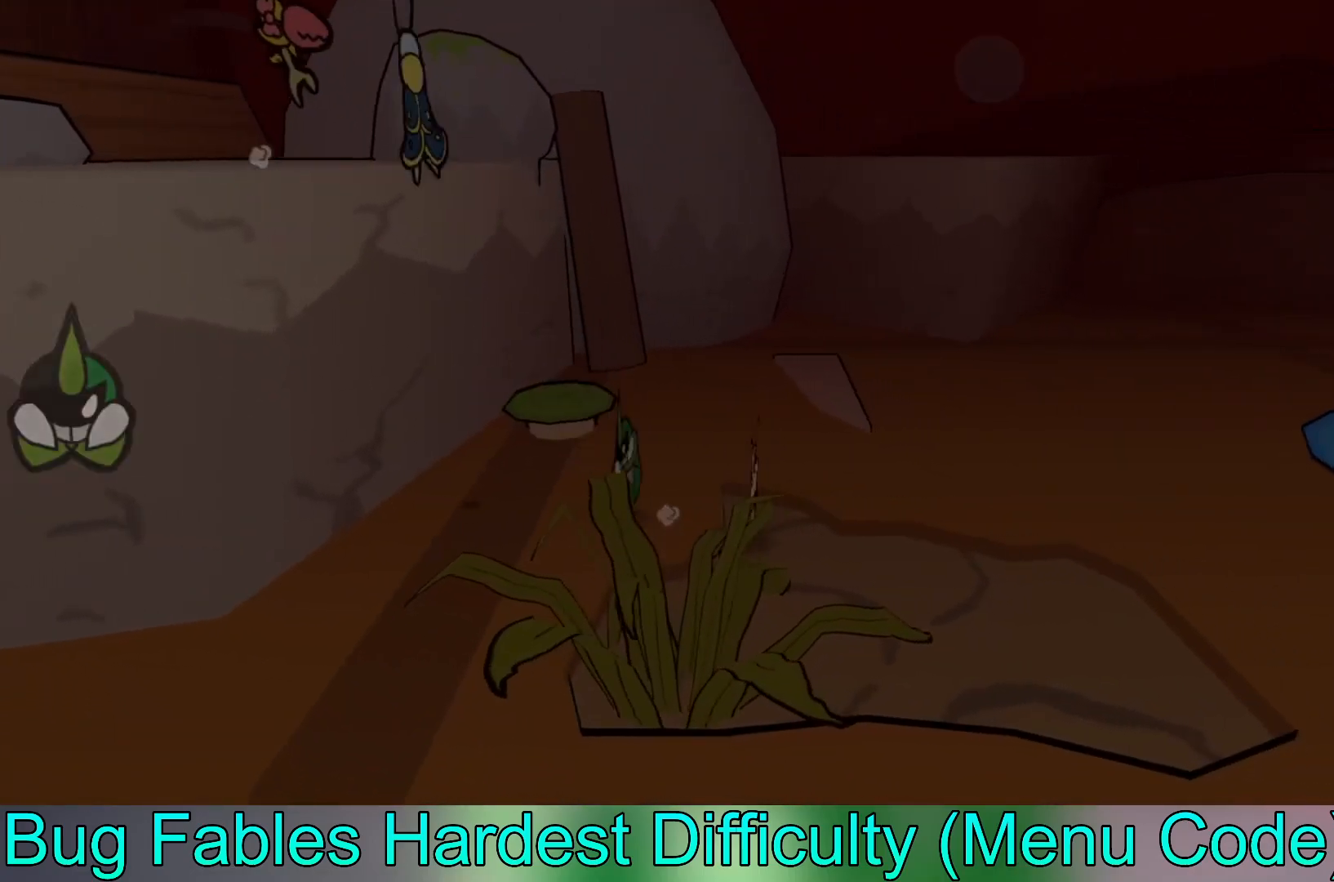
{"buttons": [], "left_stick": "right", "events": [[117, "X", "up"]]}
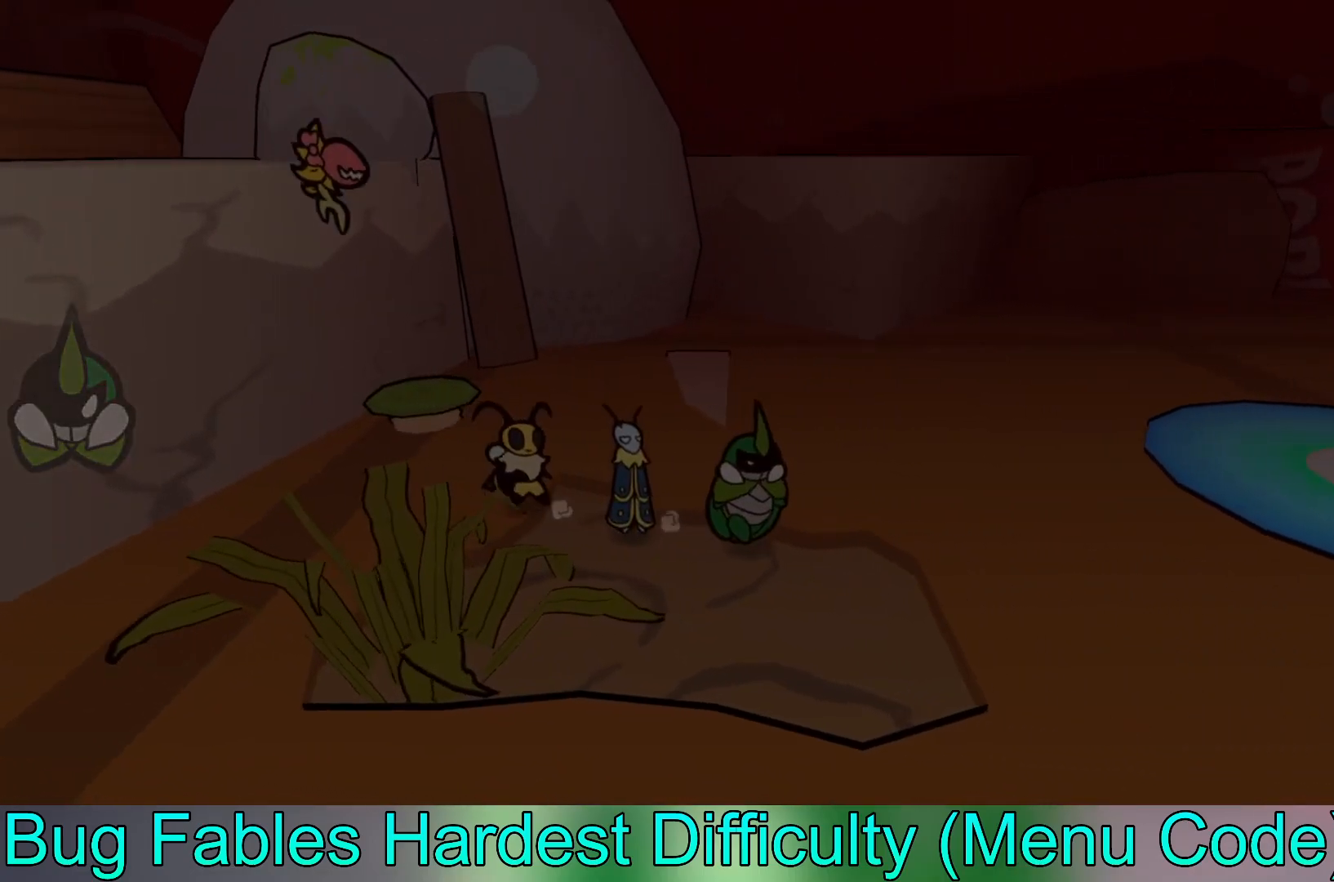
{"buttons": [], "left_stick": "up-right", "events": [[200, "left_stick", "up-right"]]}
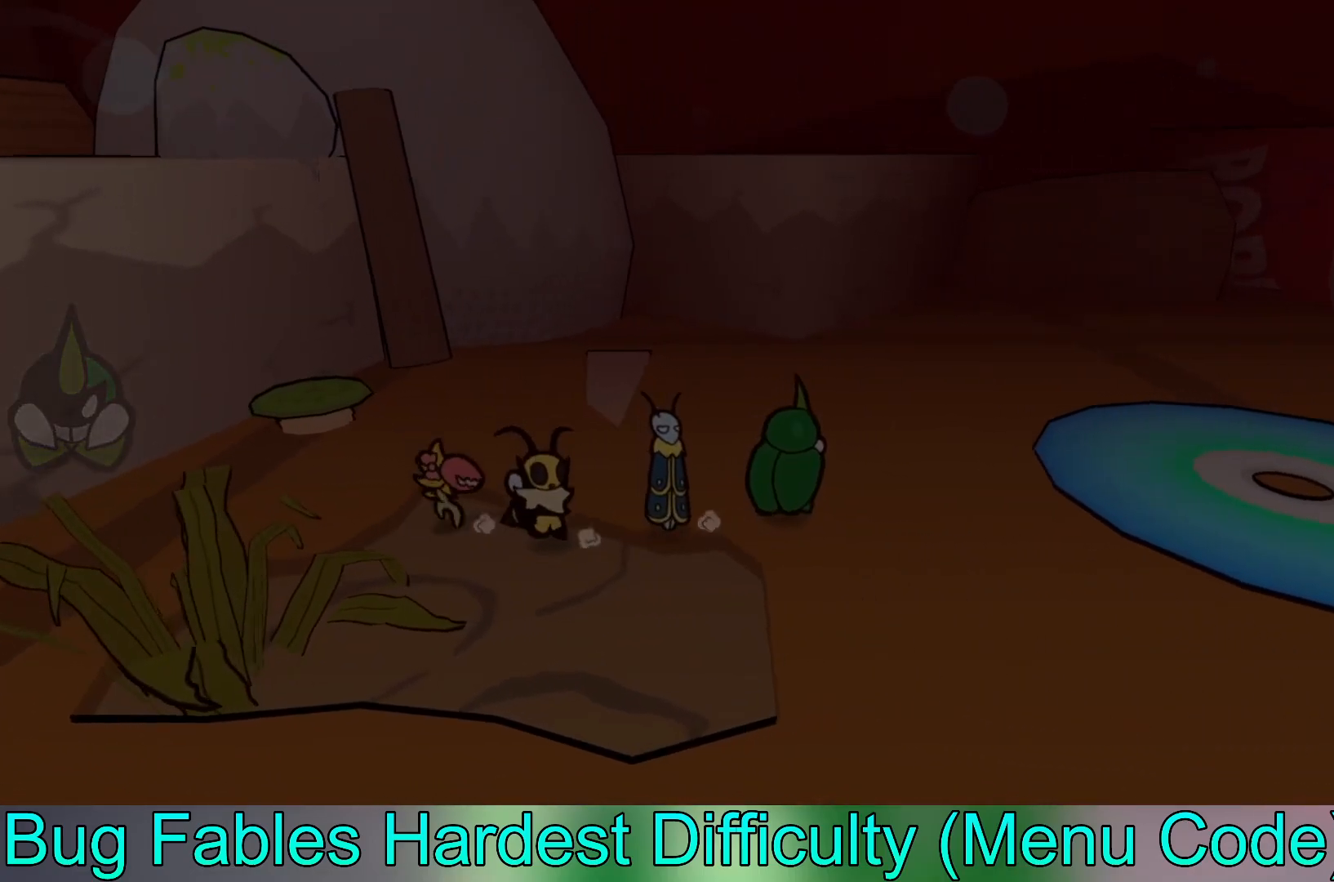
{"buttons": [], "left_stick": "up-right", "events": [[100, "B", "down"], [217, "B", "up"], [317, "B", "down"], [400, "B", "up"]]}
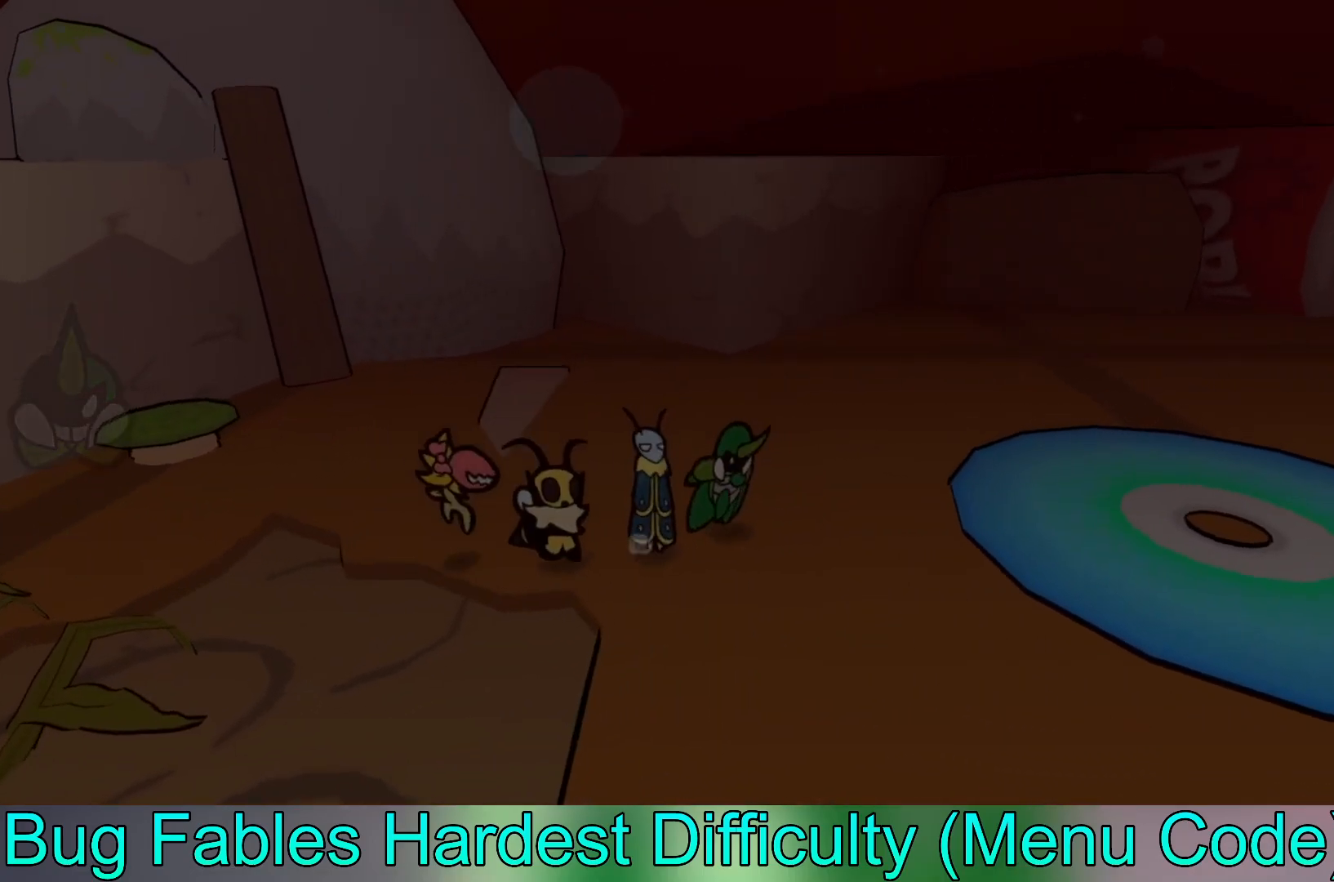
{"buttons": [], "left_stick": "right", "events": [[283, "left_stick", "right"]]}
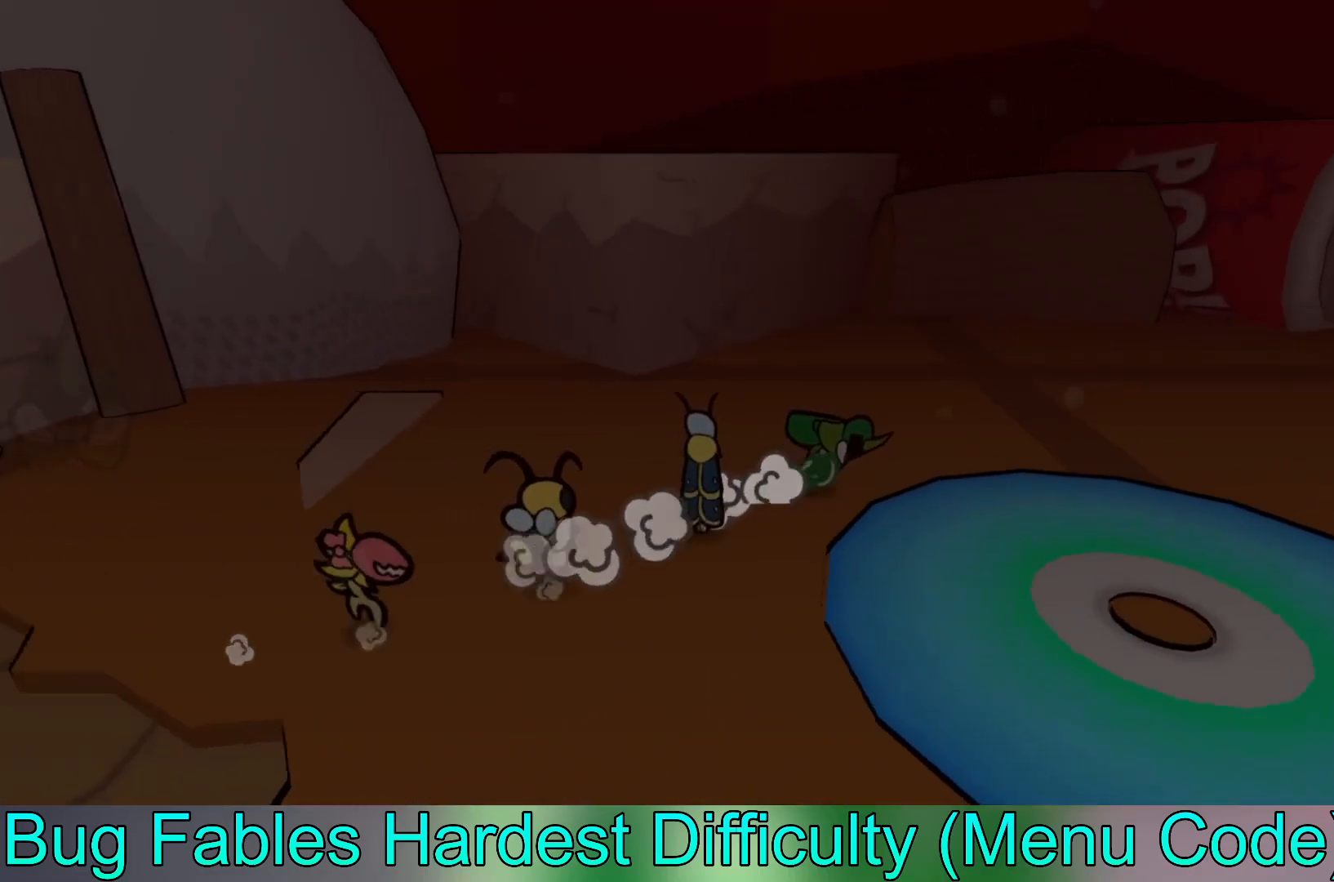
{"buttons": [], "left_stick": "right", "events": []}
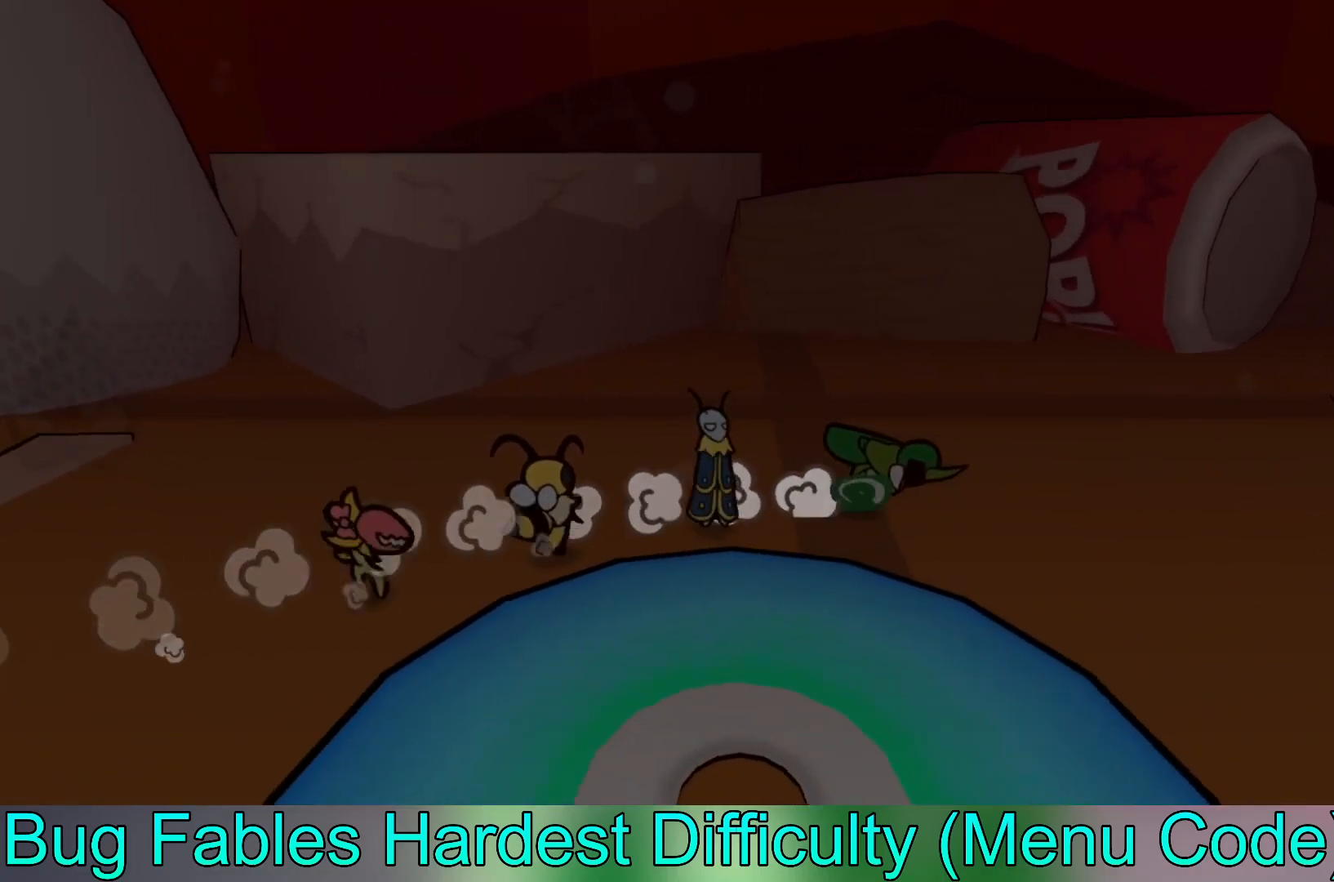
{"buttons": [], "left_stick": "right", "events": []}
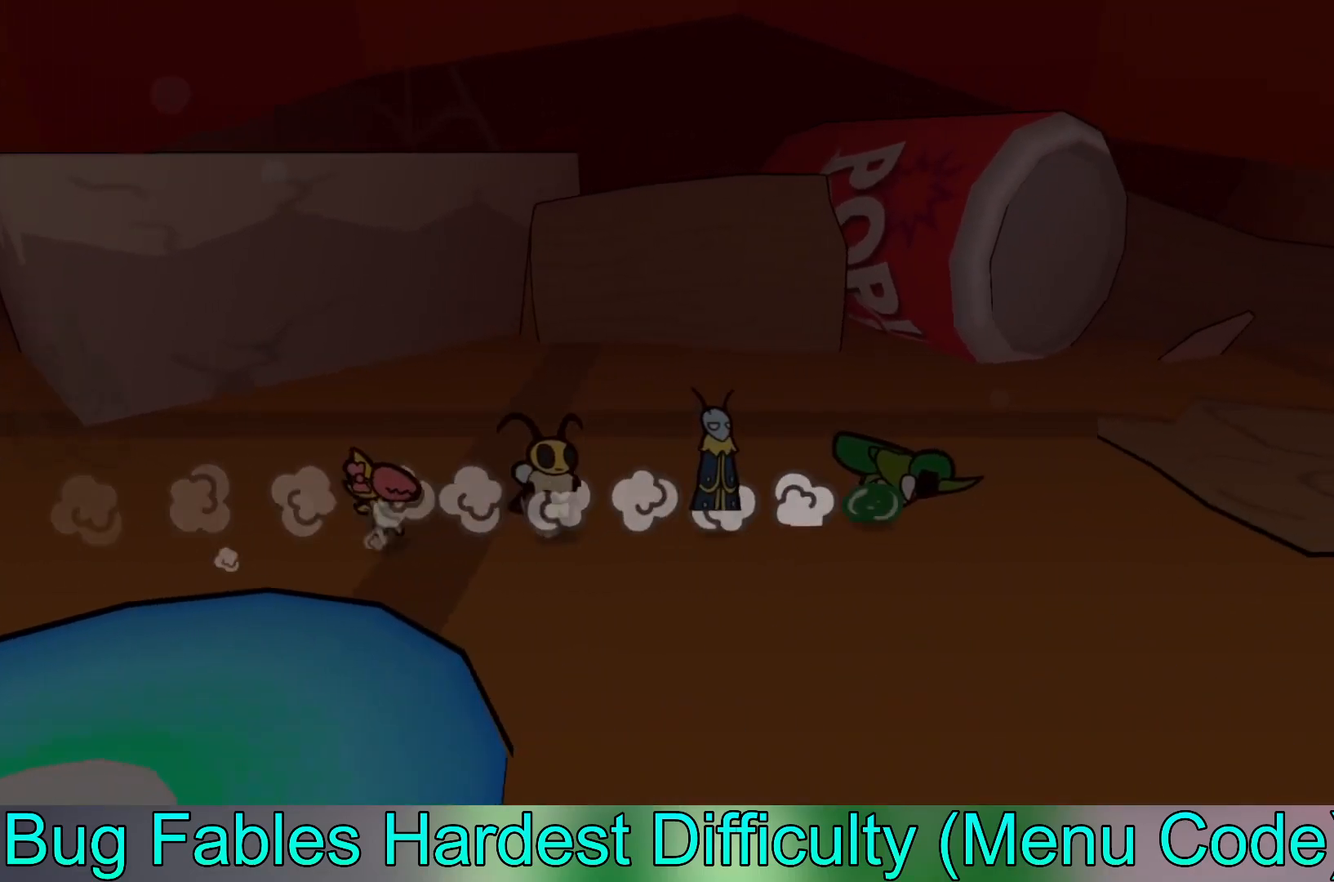
{"buttons": [], "left_stick": "up-right", "events": [[367, "left_stick", "up-right"]]}
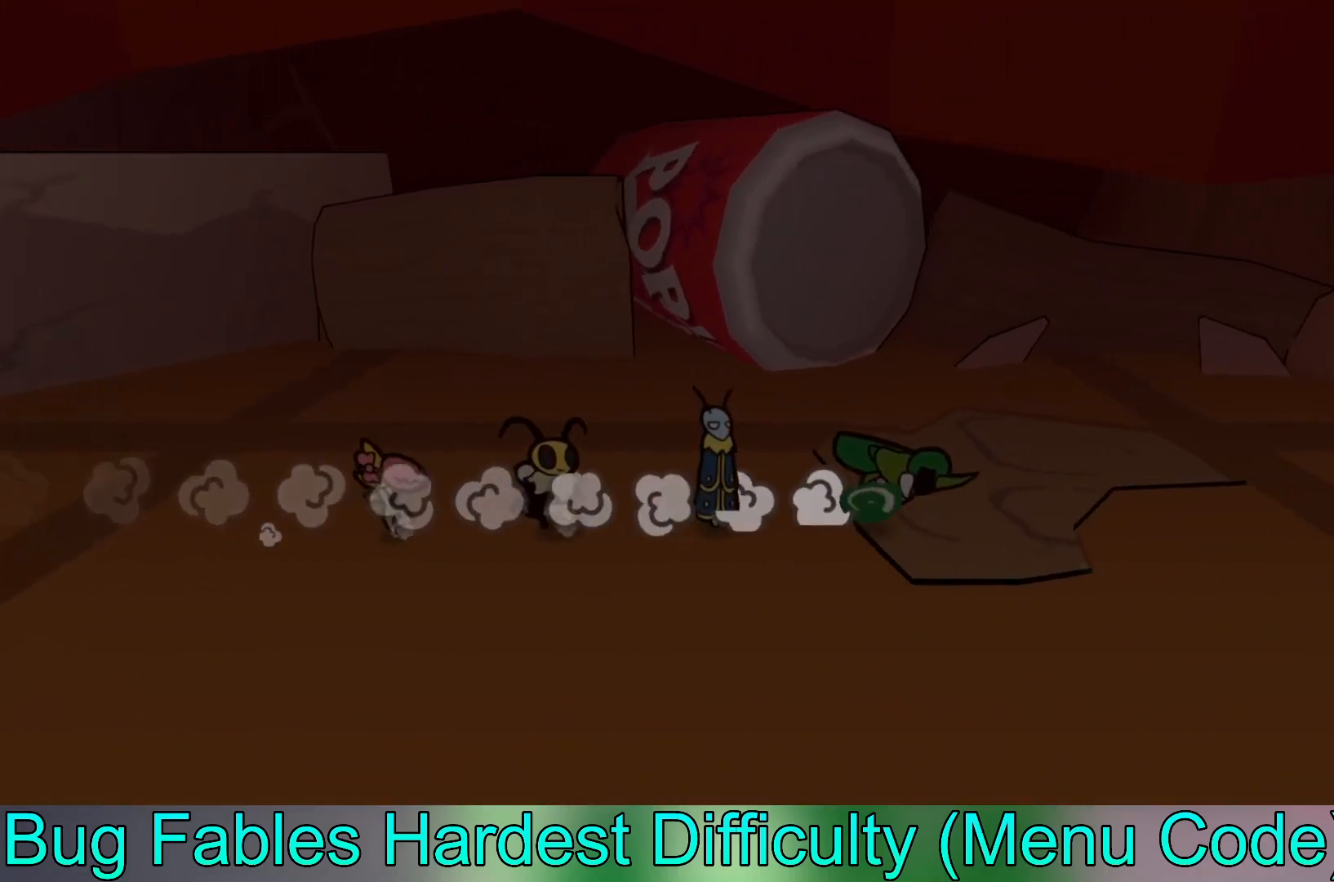
{"buttons": [], "left_stick": "right", "events": [[200, "left_stick", "right"]]}
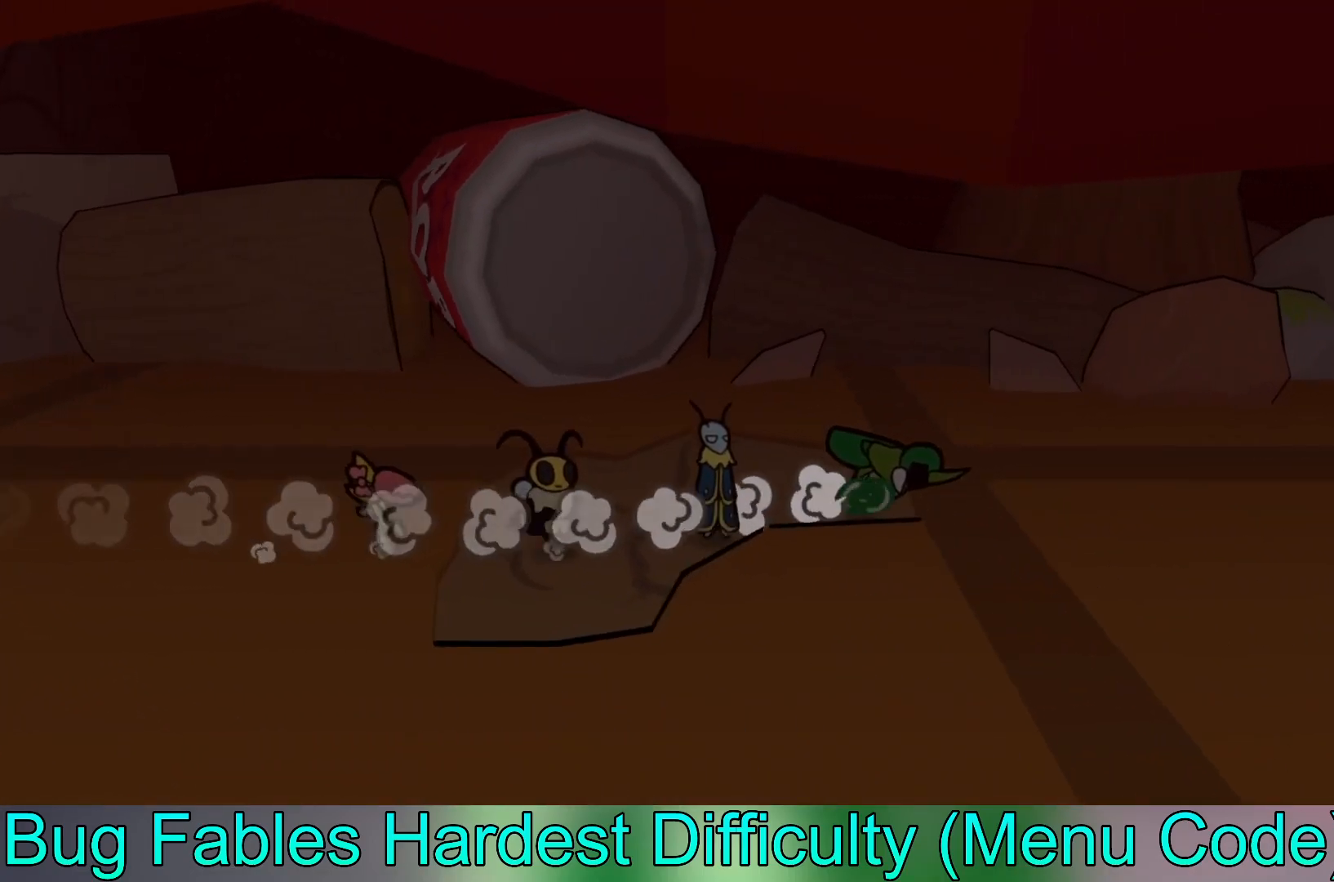
{"buttons": [], "left_stick": "right", "events": []}
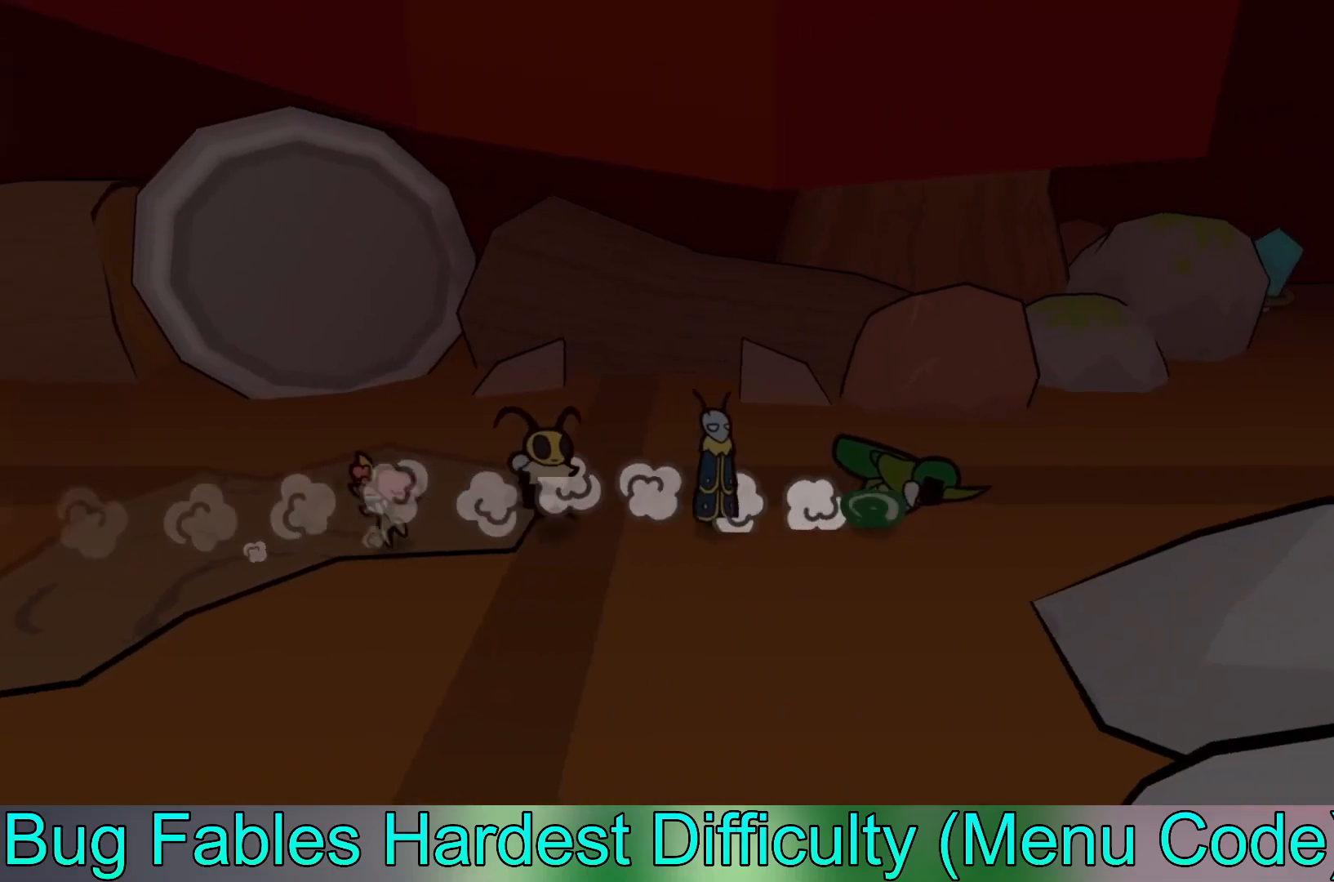
{"buttons": [], "left_stick": "up-right", "events": [[167, "left_stick", "up-right"]]}
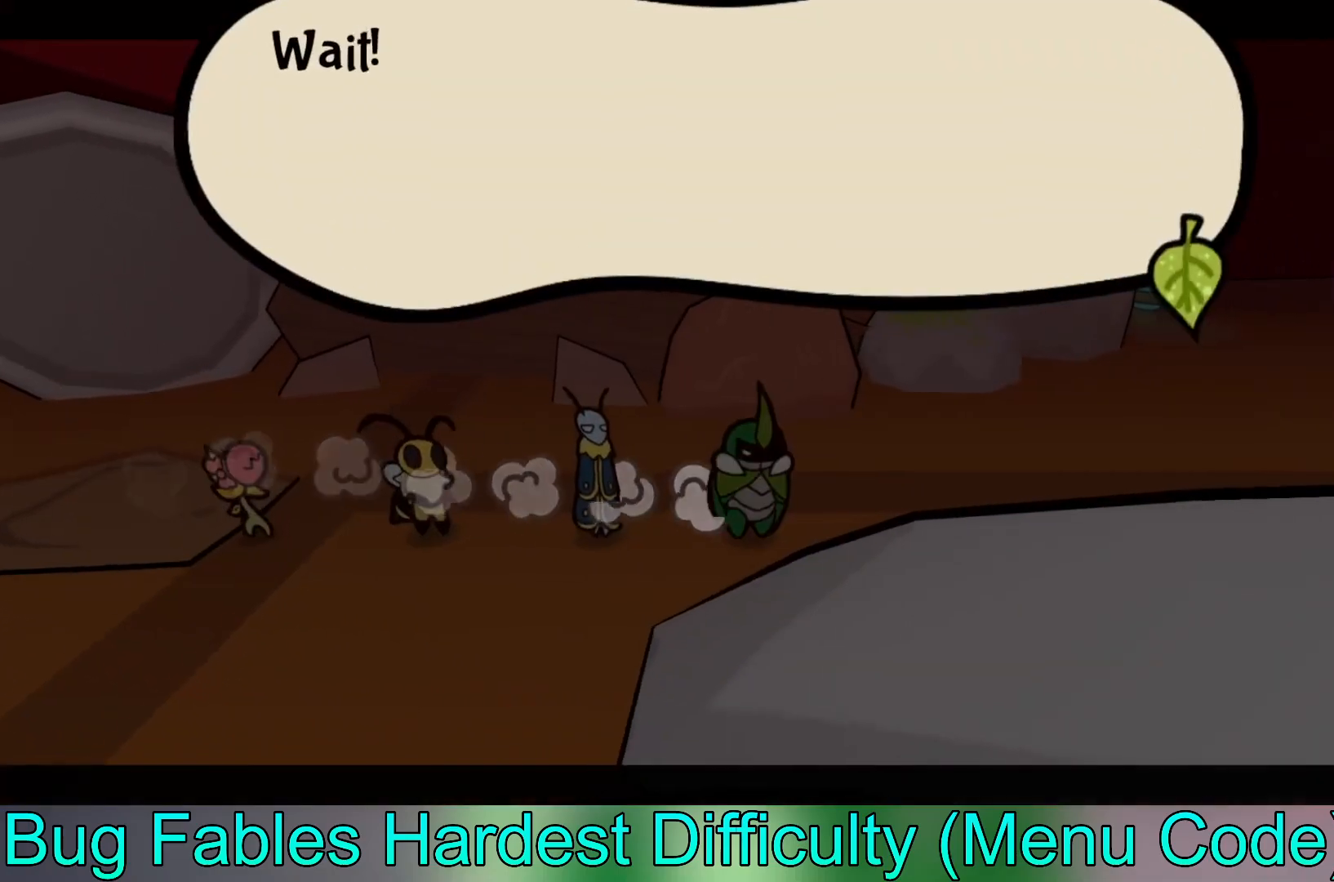
{"buttons": [], "left_stick": "center", "events": [[117, "left_stick", "center"]]}